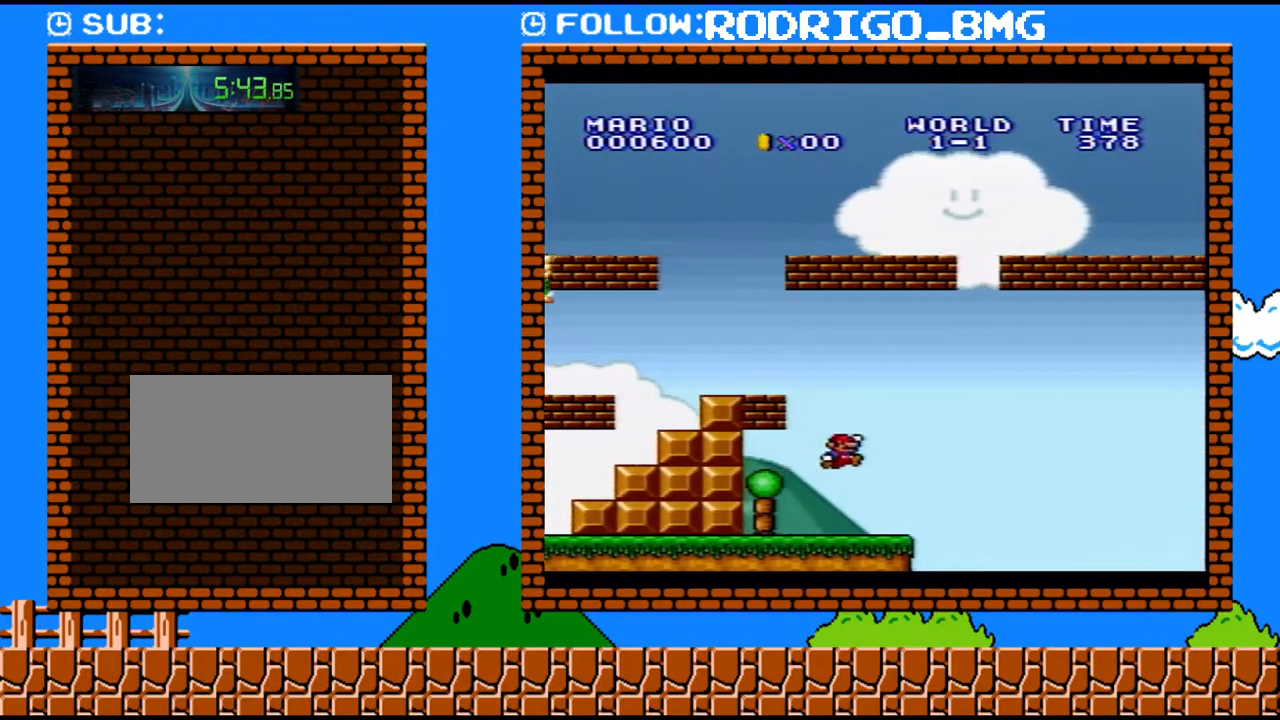
Gameplay with a controller (Nintendo layout); each line is a JSON object with the inputs held at the frame after it. "events" lists button and stick changes between this image and that frame as [ms after this image, input, new state], when the widget could be followed in between. Not read: L3 R3.
{"buttons": ["B", "Y", "DPAD_RIGHT"], "events": [[217, "B", "down"]]}
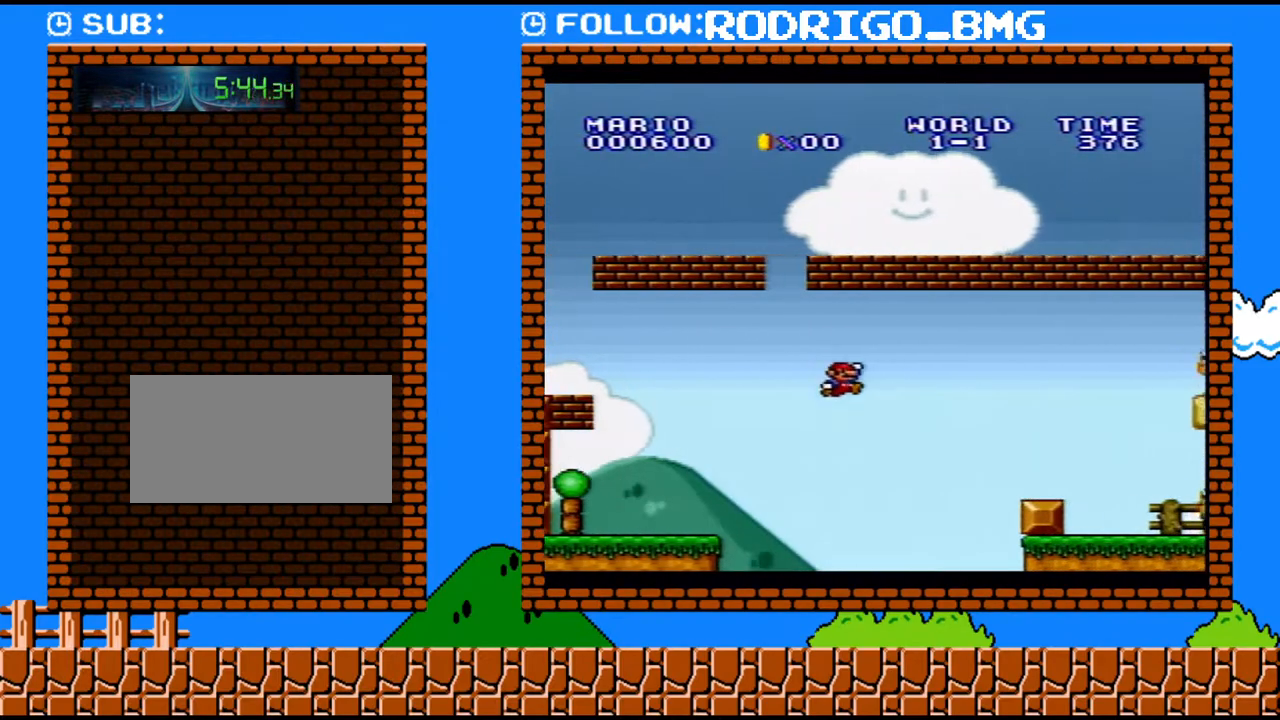
{"buttons": ["B", "Y", "DPAD_RIGHT"], "events": [[133, "B", "up"], [500, "B", "down"]]}
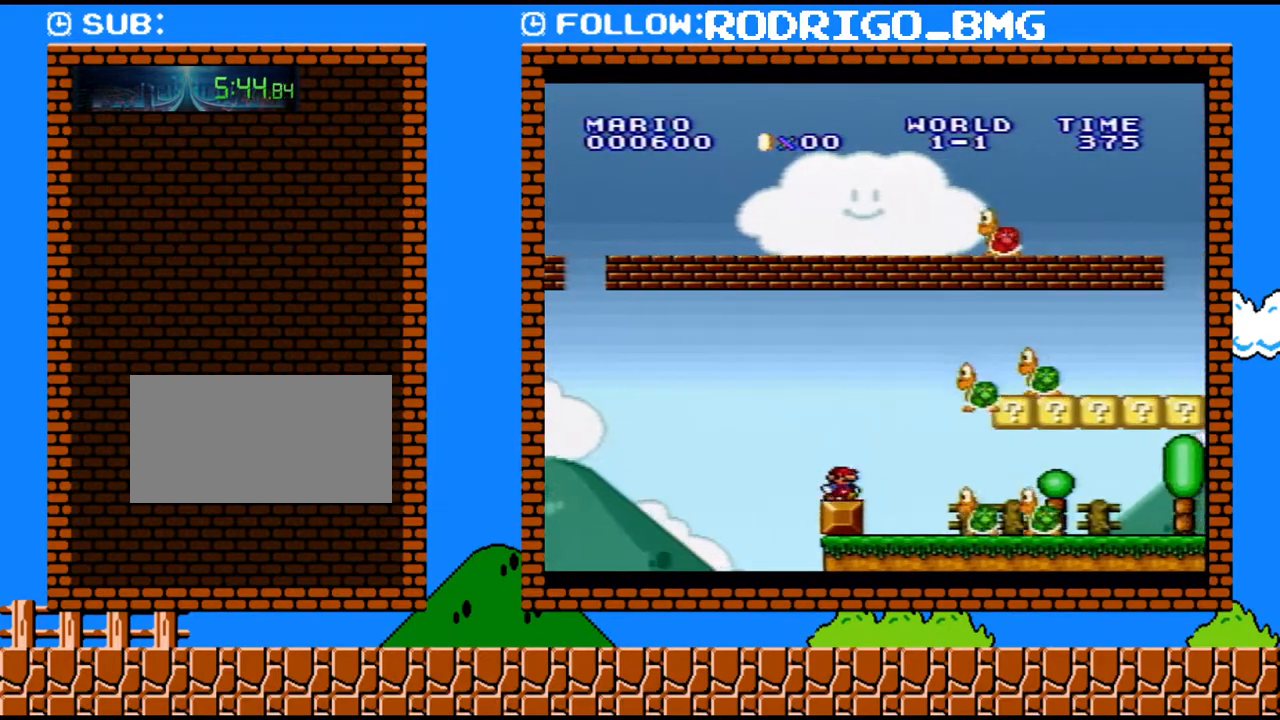
{"buttons": ["Y", "DPAD_RIGHT"], "events": [[350, "B", "up"]]}
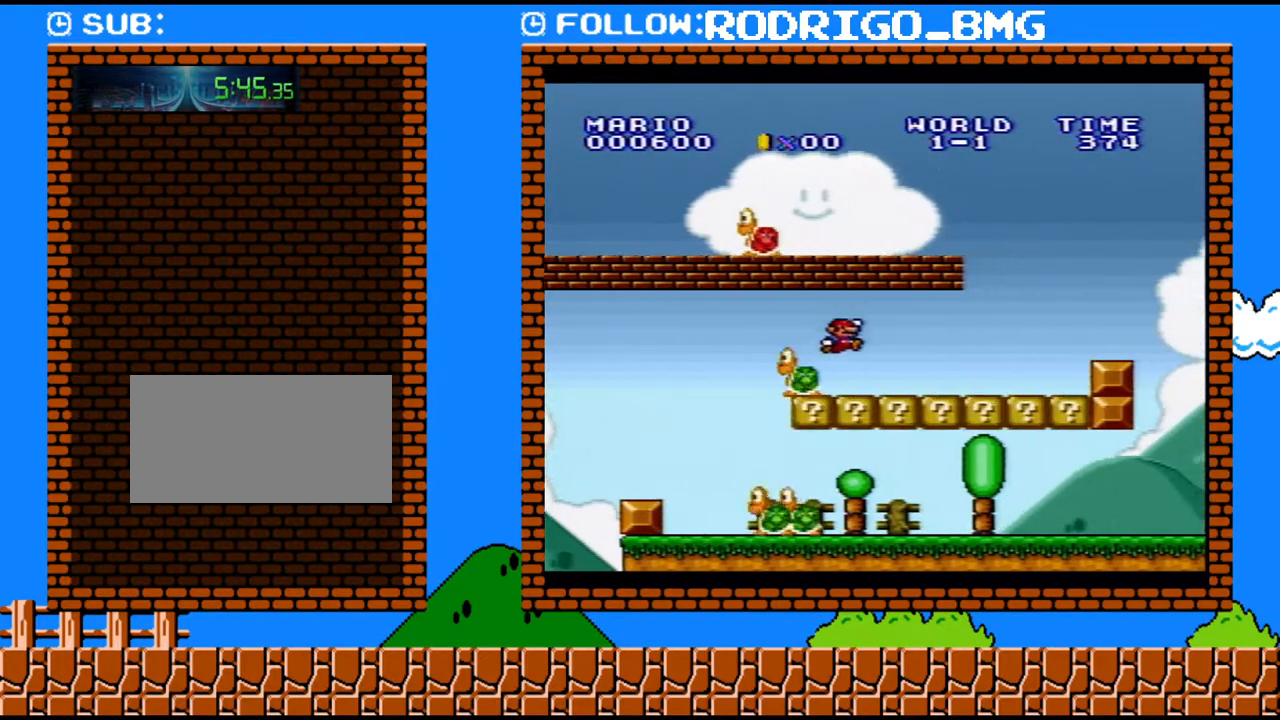
{"buttons": ["Y", "DPAD_RIGHT"], "events": [[250, "B", "down"], [350, "B", "up"]]}
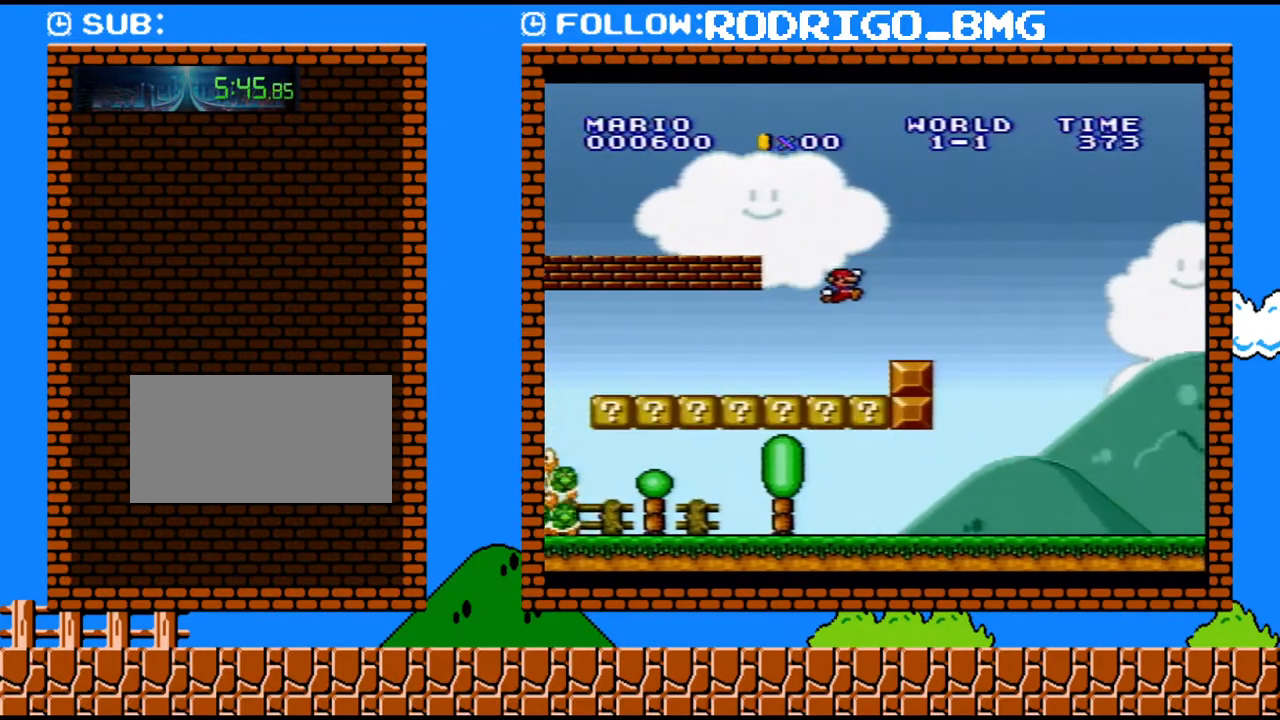
{"buttons": ["Y", "DPAD_RIGHT"], "events": []}
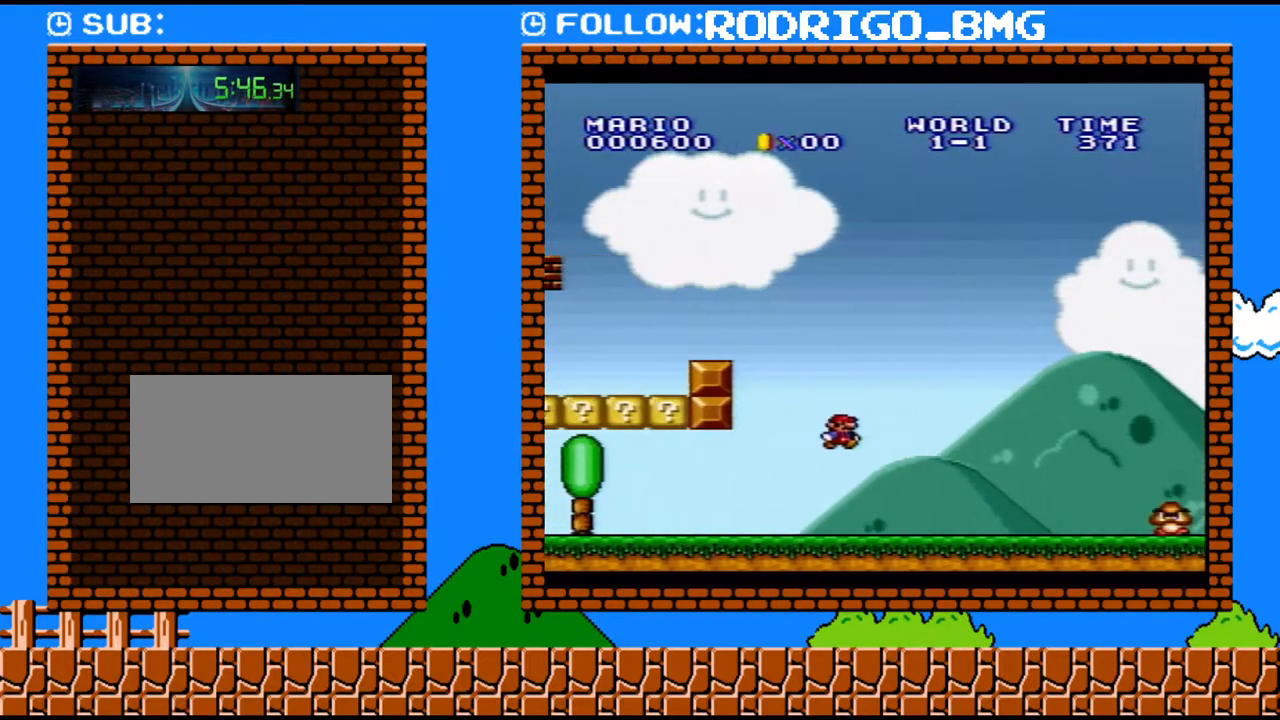
{"buttons": ["B", "Y", "DPAD_RIGHT"], "events": [[317, "B", "down"]]}
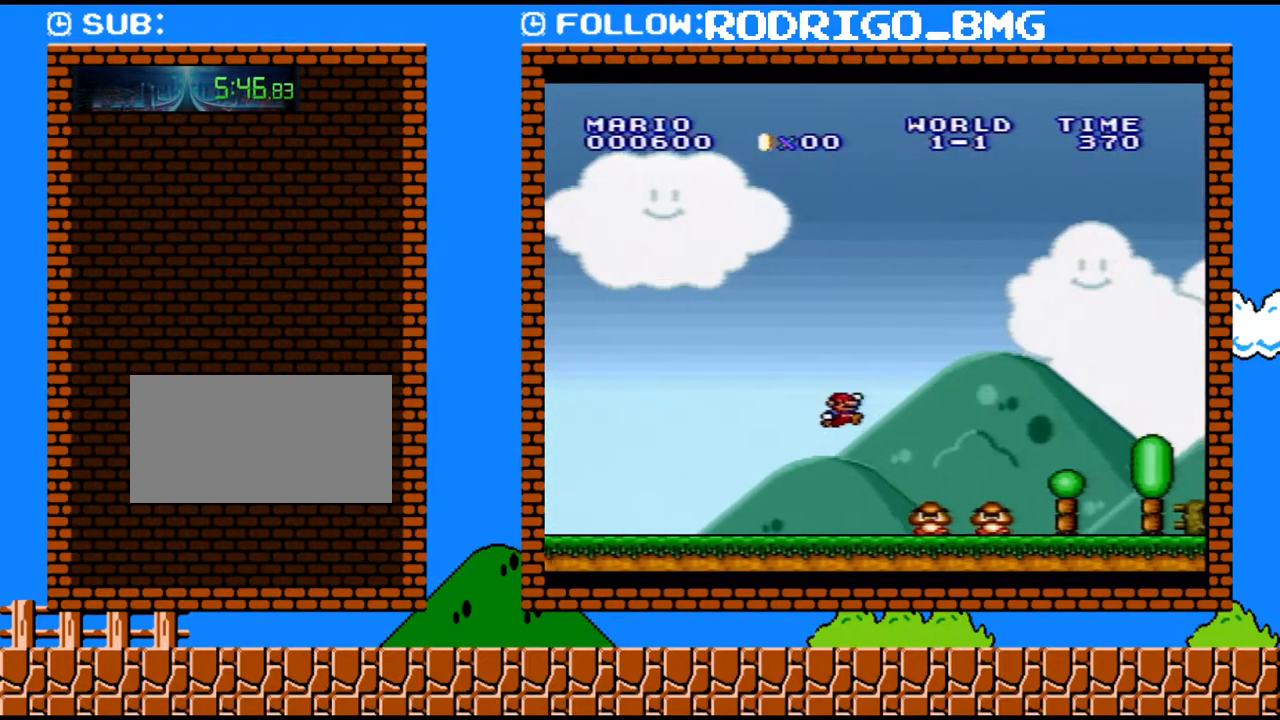
{"buttons": ["Y", "DPAD_RIGHT"], "events": [[200, "B", "up"]]}
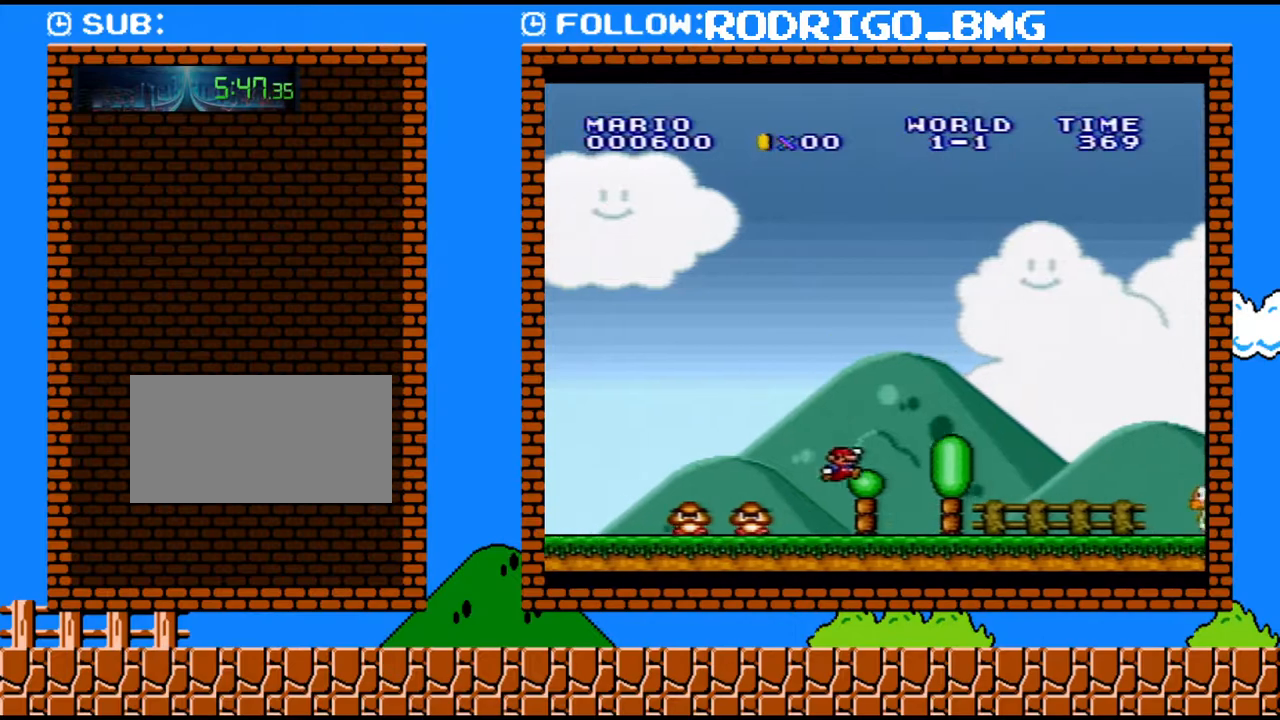
{"buttons": ["B", "Y", "DPAD_RIGHT"], "events": [[383, "B", "down"]]}
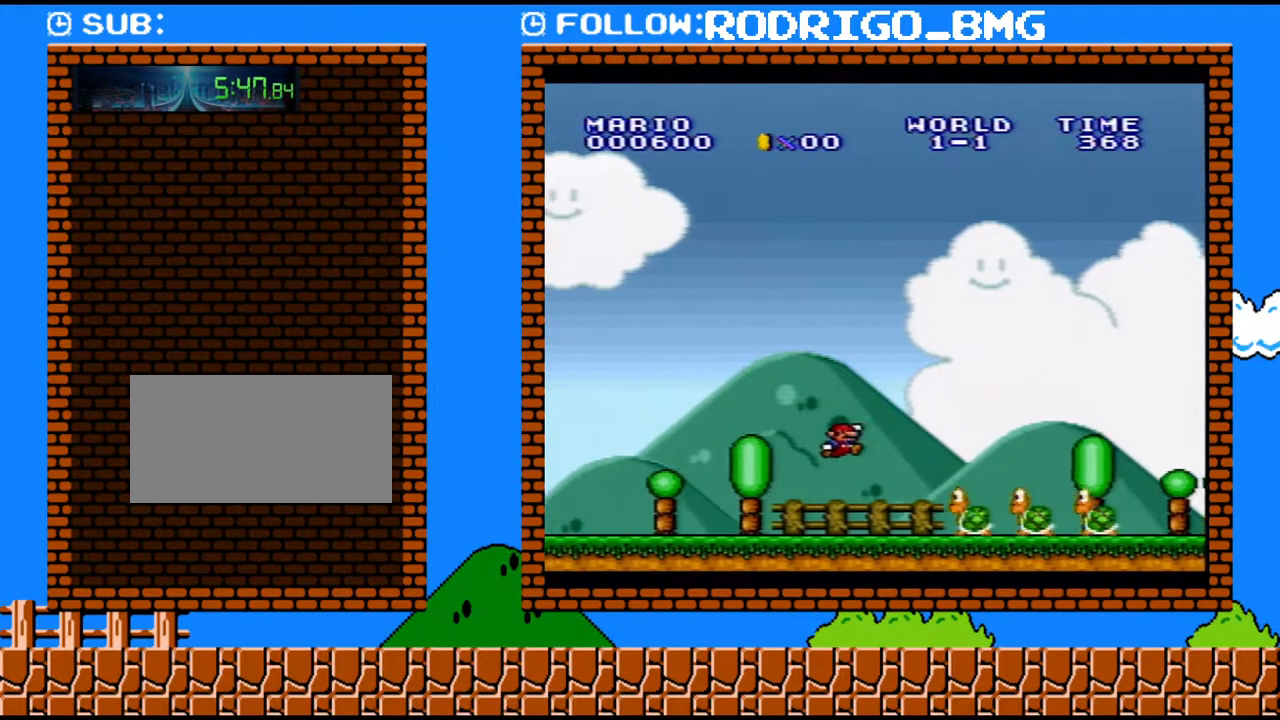
{"buttons": ["Y", "DPAD_RIGHT"], "events": [[283, "B", "up"]]}
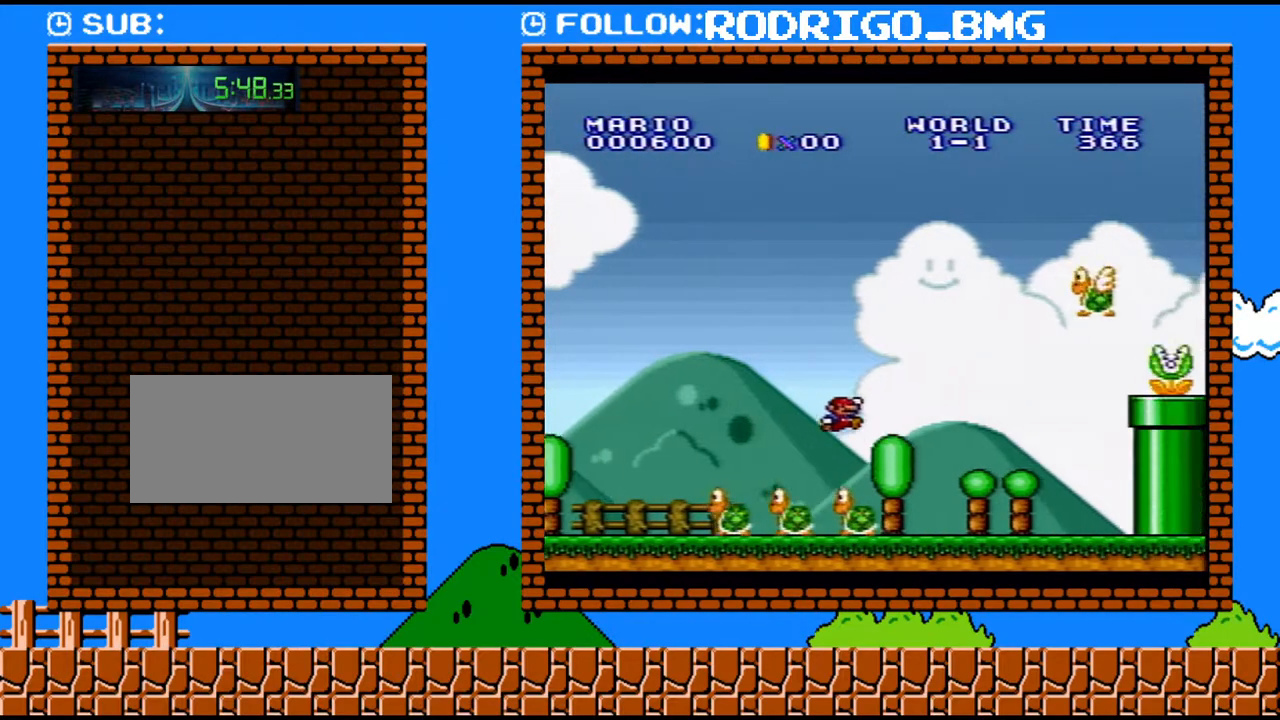
{"buttons": ["Y", "DPAD_RIGHT"], "events": []}
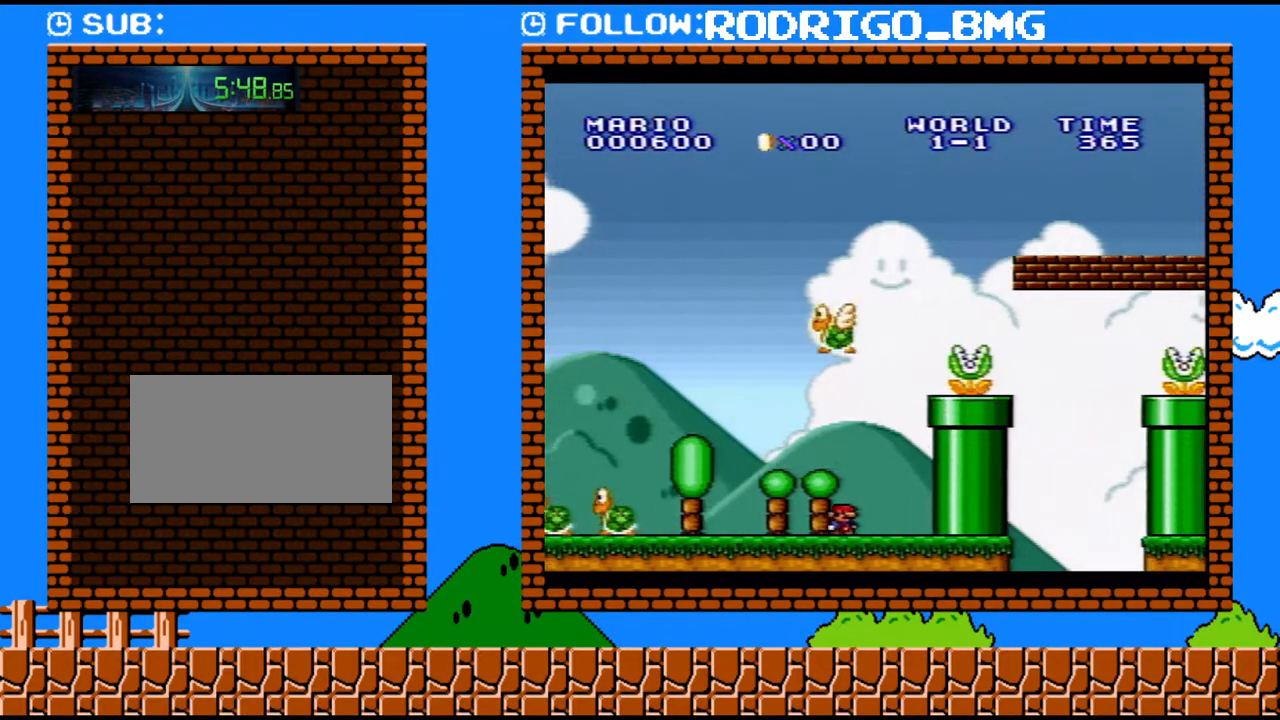
{"buttons": ["Y"], "events": [[133, "B", "down"], [167, "DPAD_RIGHT", "up"], [317, "DPAD_RIGHT", "down"], [417, "B", "up"], [417, "DPAD_RIGHT", "up"]]}
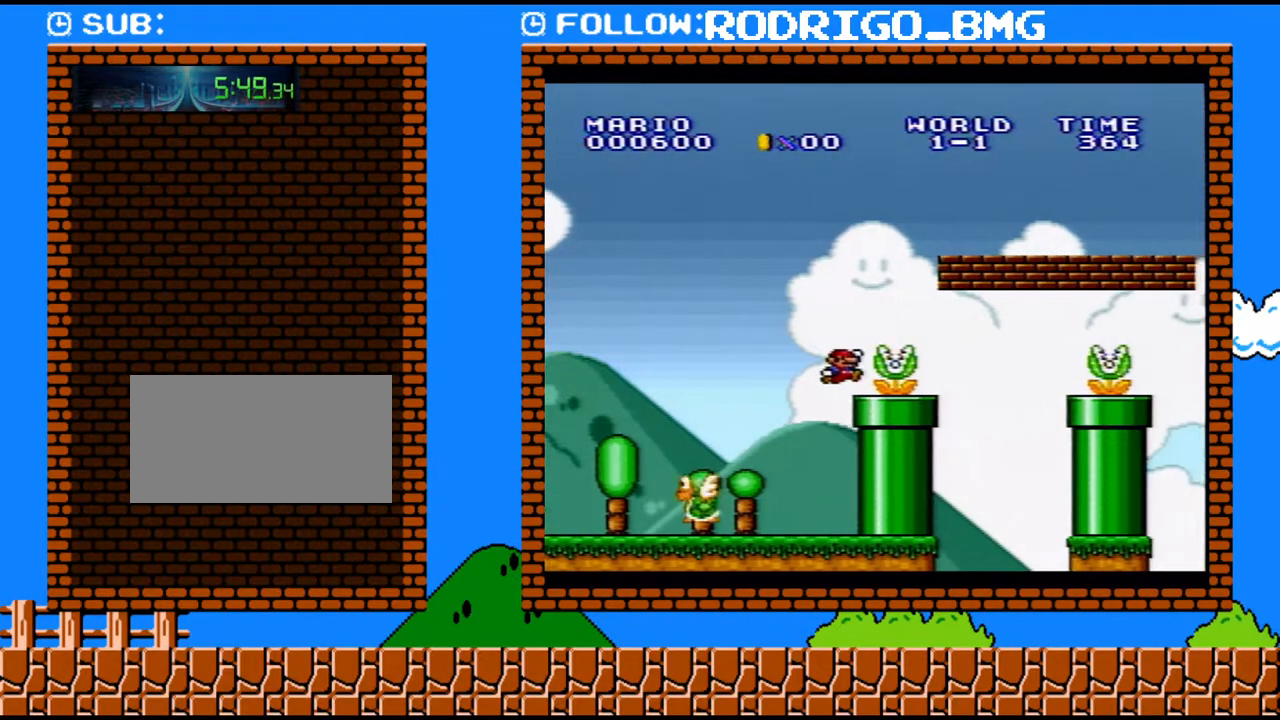
{"buttons": ["B", "Y", "DPAD_RIGHT"], "events": [[217, "DPAD_RIGHT", "down"], [400, "B", "down"]]}
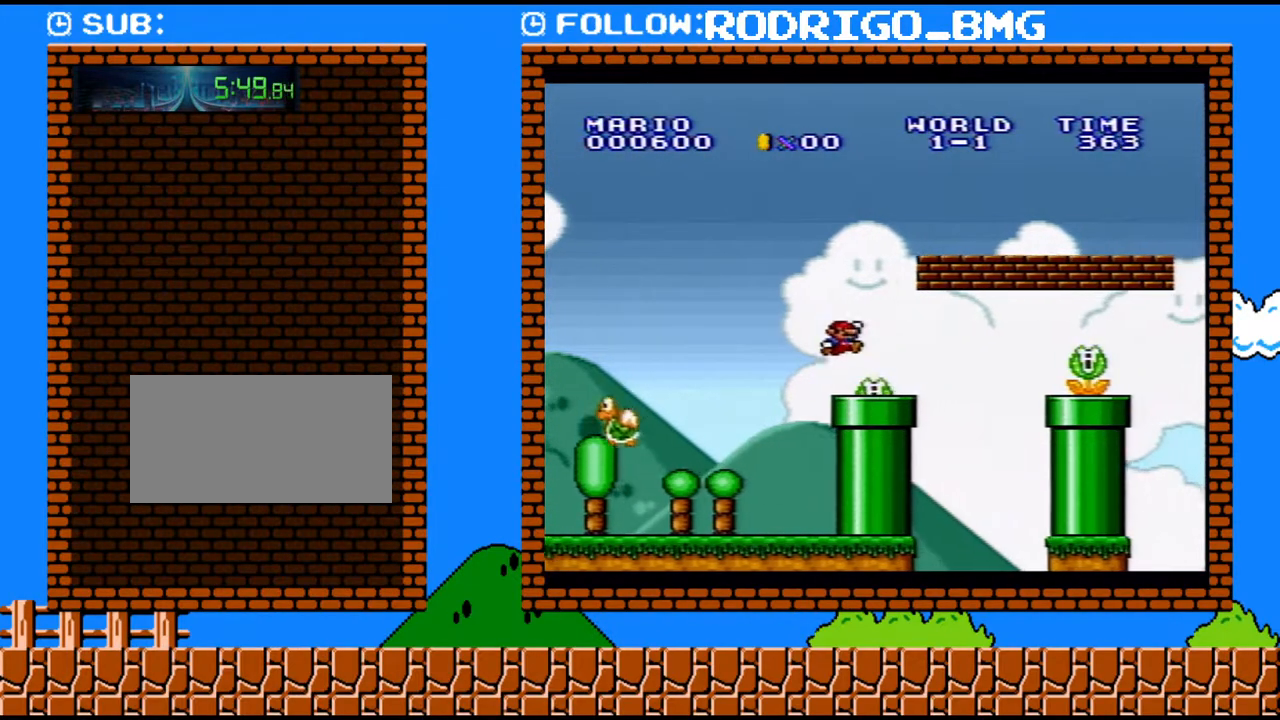
{"buttons": ["Y", "DPAD_RIGHT"], "events": [[350, "B", "up"]]}
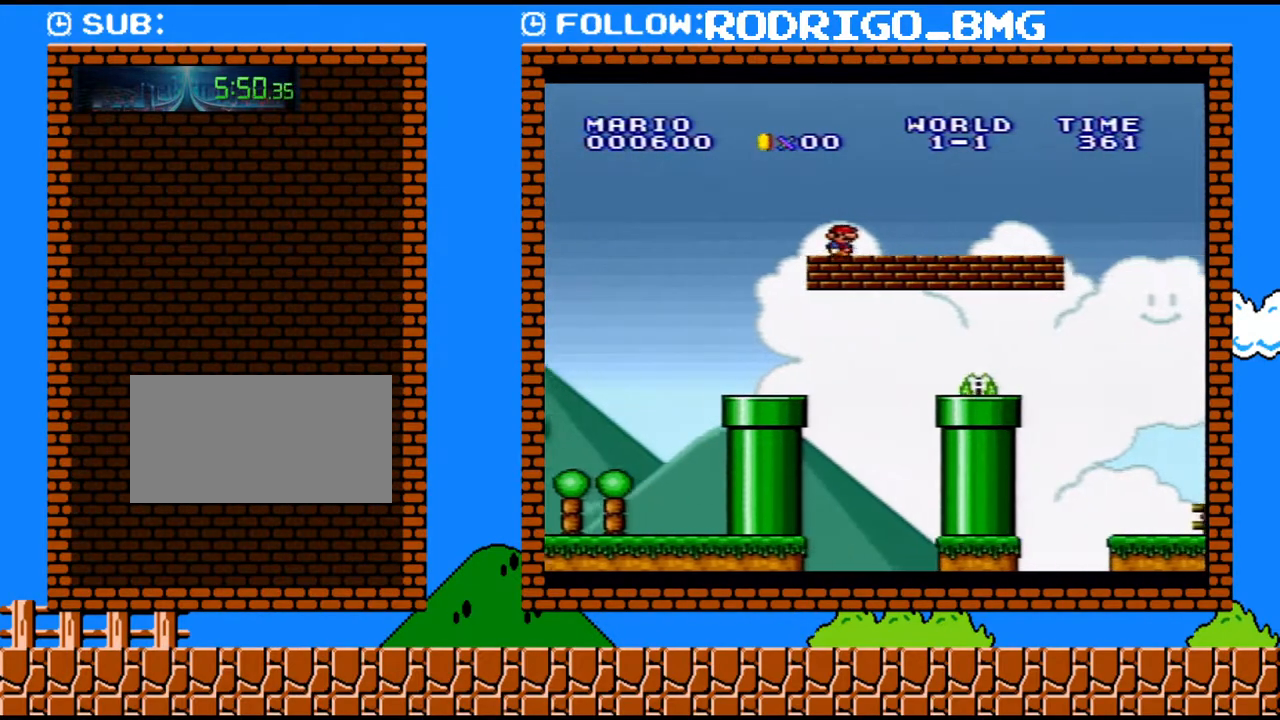
{"buttons": ["B", "Y", "DPAD_RIGHT"], "events": [[417, "B", "down"]]}
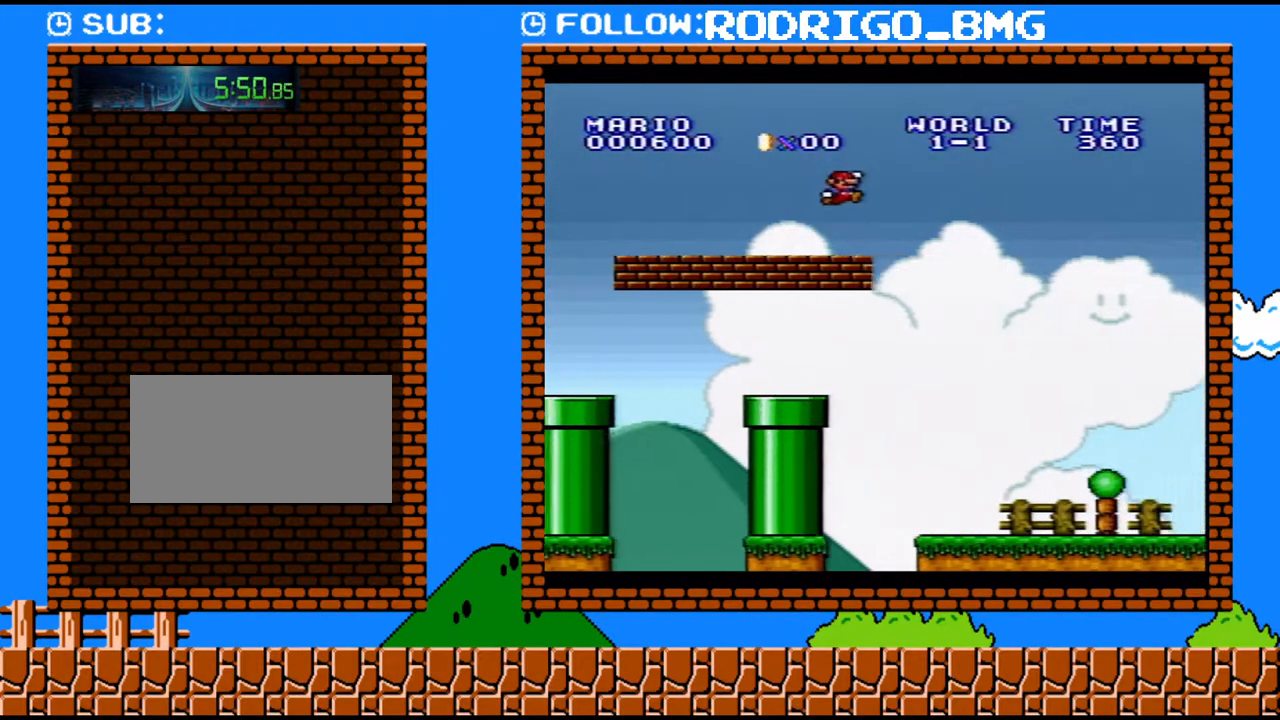
{"buttons": ["B", "Y", "DPAD_RIGHT"], "events": []}
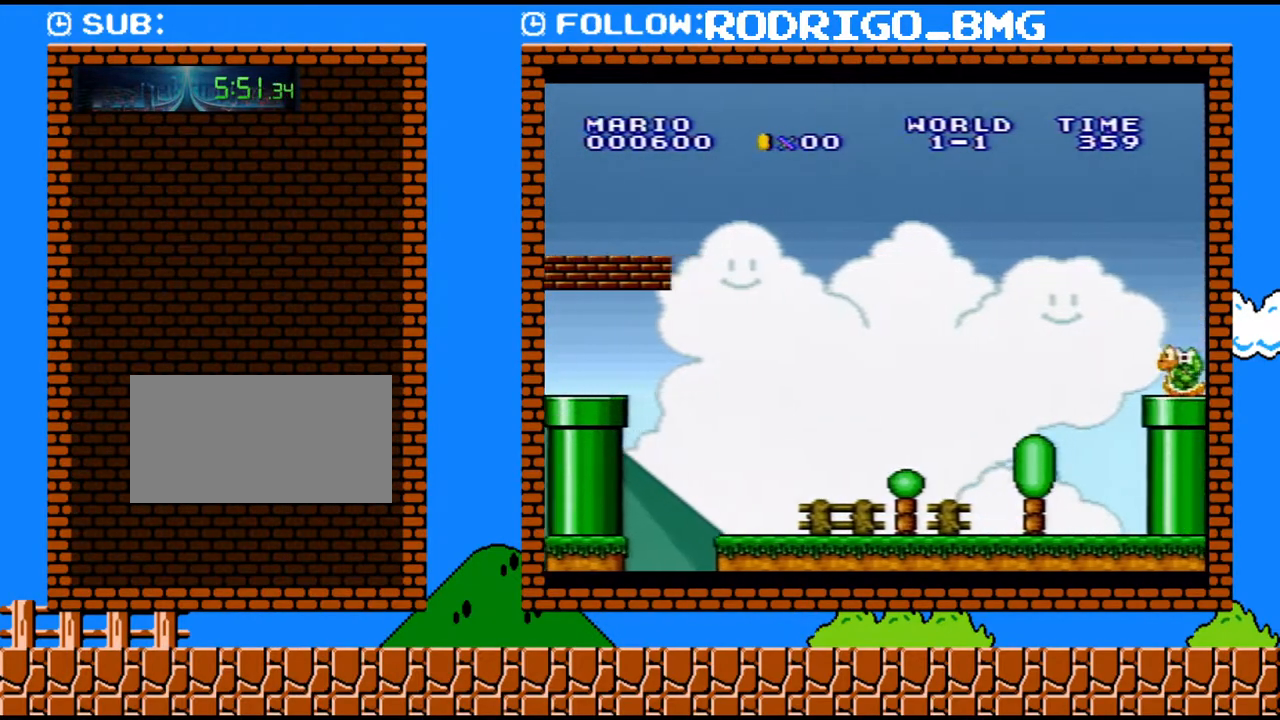
{"buttons": ["B", "Y", "DPAD_RIGHT"], "events": []}
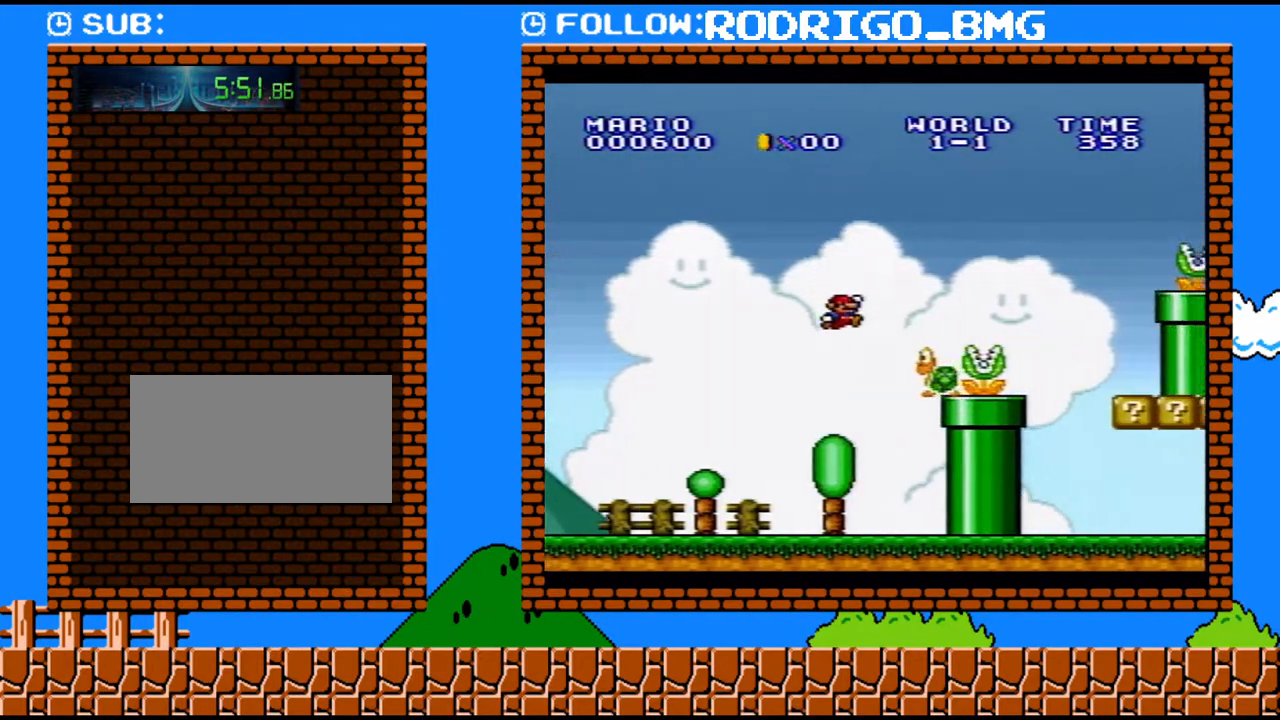
{"buttons": ["Y", "DPAD_LEFT"], "events": [[317, "B", "up"], [383, "DPAD_UP", "down"], [400, "DPAD_LEFT", "down"], [400, "DPAD_RIGHT", "up"], [400, "DPAD_UP", "up"]]}
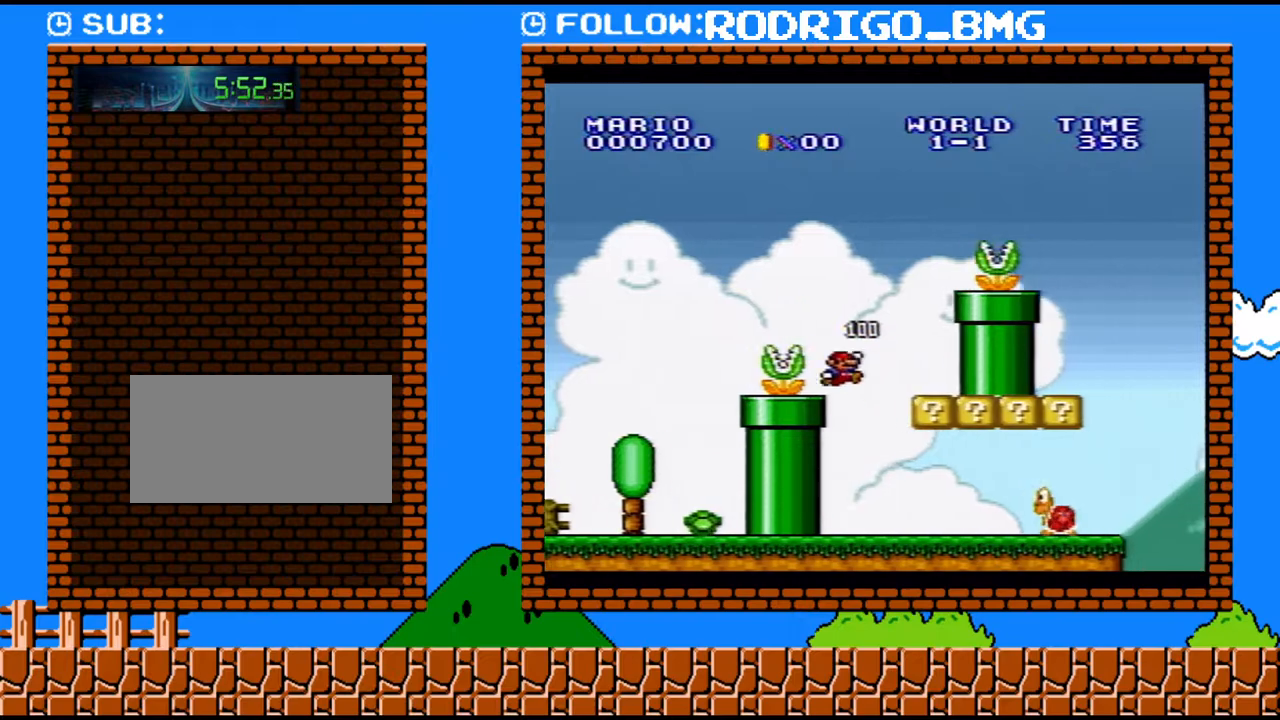
{"buttons": ["Y", "DPAD_RIGHT"], "events": [[100, "DPAD_LEFT", "up"], [183, "DPAD_RIGHT", "down"], [317, "B", "down"], [467, "B", "up"]]}
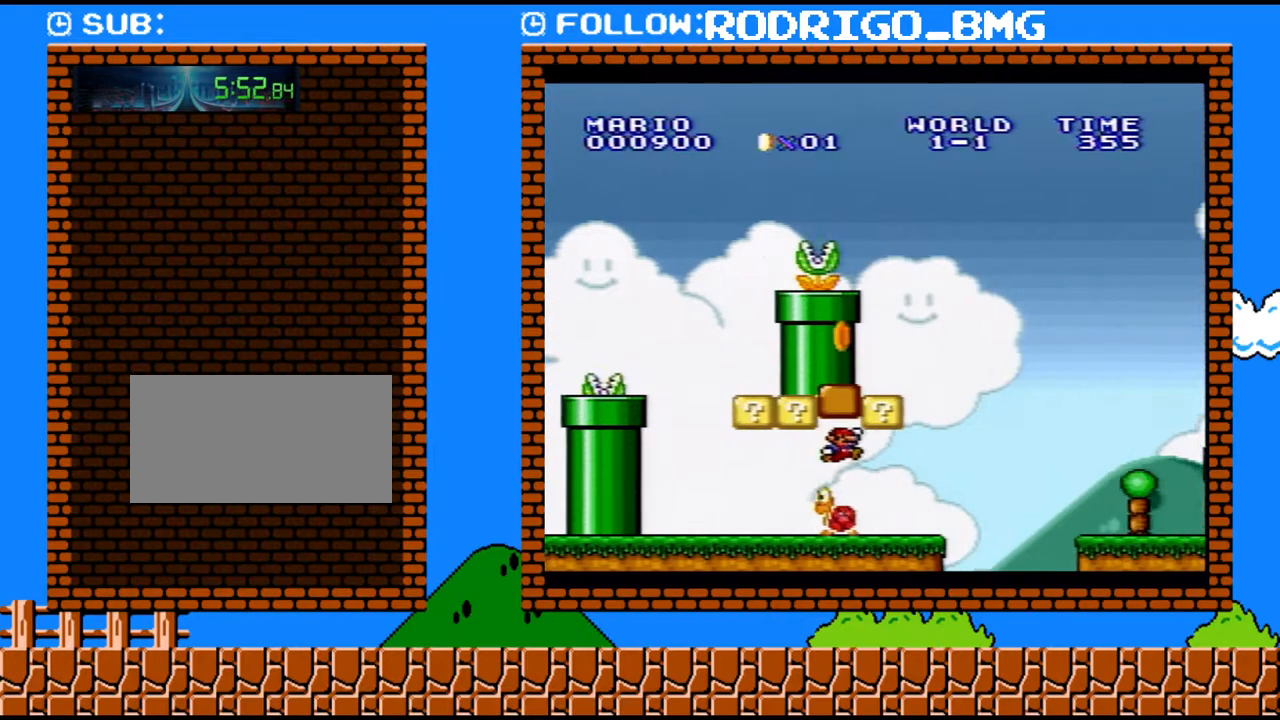
{"buttons": ["Y", "DPAD_RIGHT"], "events": [[183, "B", "down"], [283, "B", "up"]]}
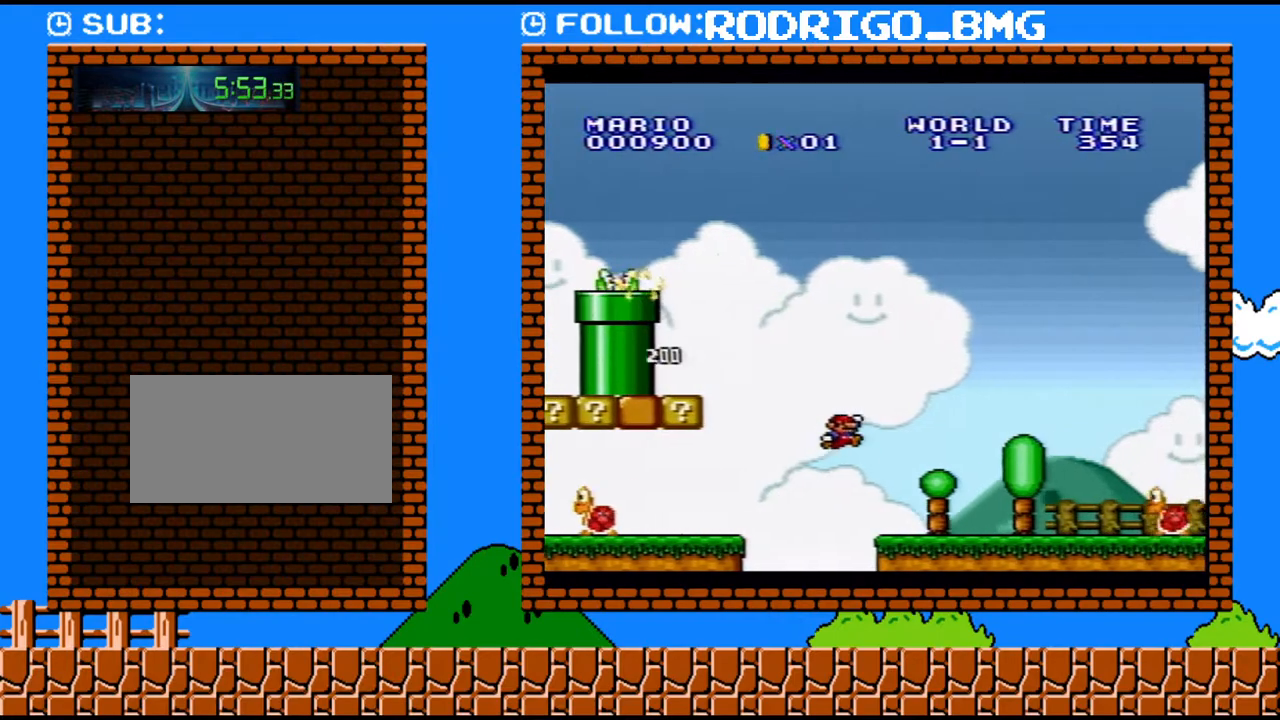
{"buttons": ["Y", "DPAD_RIGHT"], "events": [[217, "B", "down"], [433, "B", "up"]]}
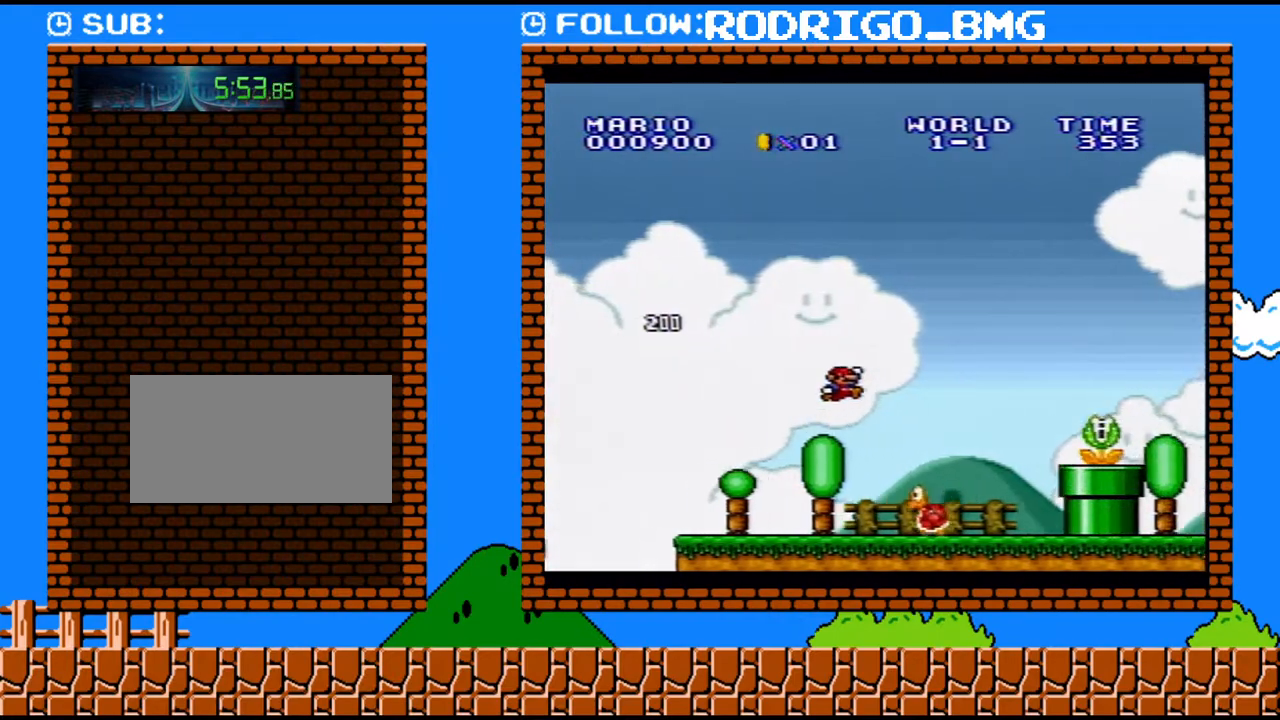
{"buttons": ["B", "Y", "DPAD_RIGHT"], "events": [[67, "DPAD_RIGHT", "up"], [67, "DPAD_UP", "down"], [100, "DPAD_LEFT", "down"], [100, "DPAD_UP", "up"], [183, "DPAD_LEFT", "up"], [383, "B", "down"], [383, "DPAD_RIGHT", "down"]]}
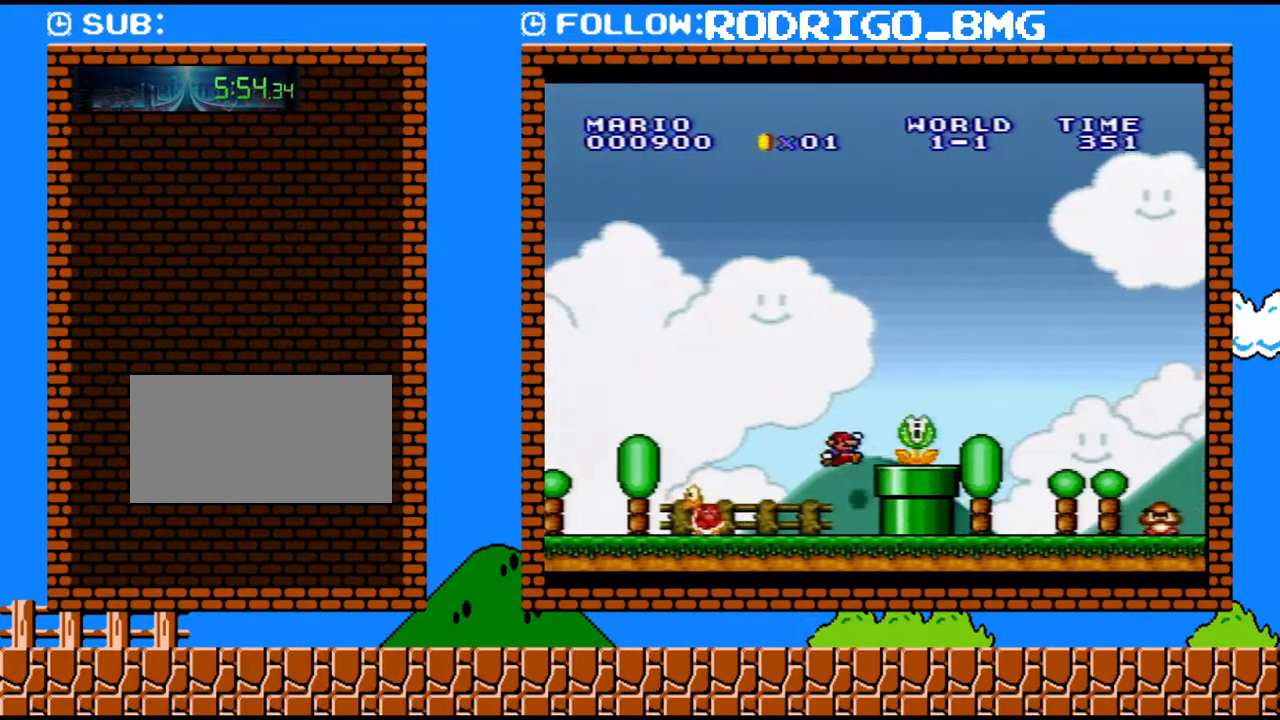
{"buttons": ["B", "Y", "DPAD_RIGHT"], "events": []}
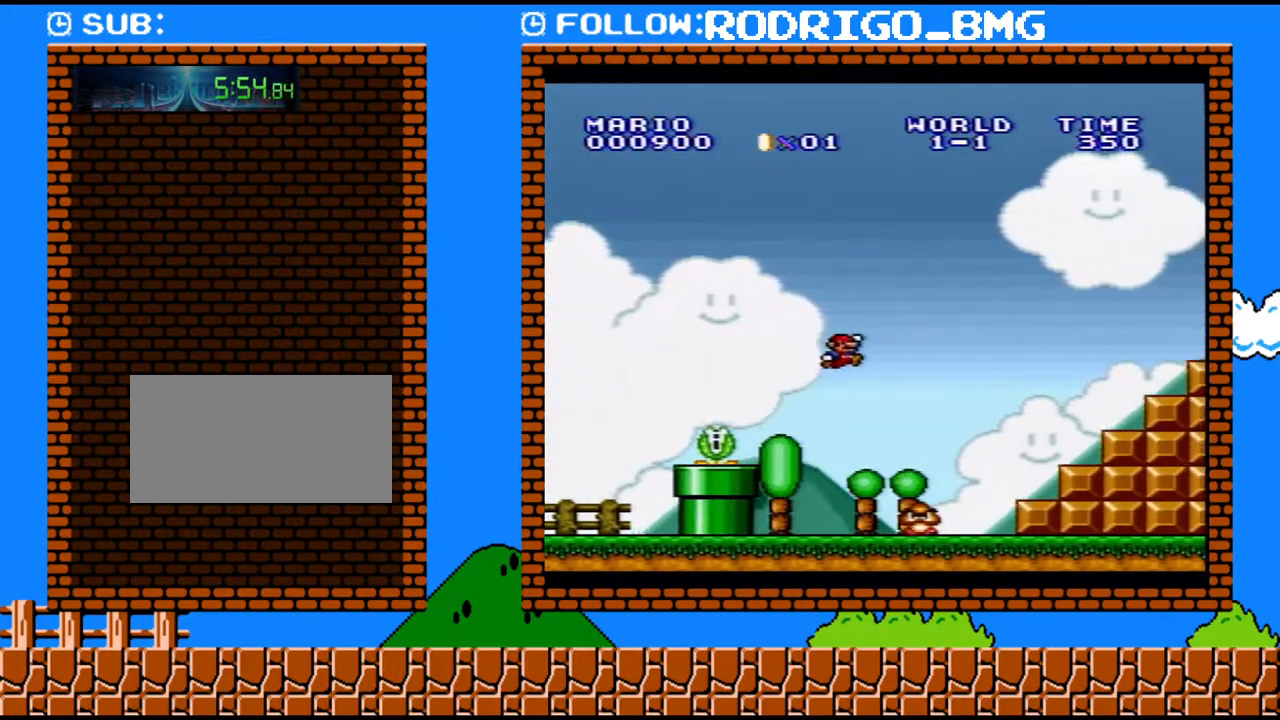
{"buttons": ["B", "Y", "DPAD_RIGHT"], "events": [[33, "B", "up"], [67, "DPAD_DOWN", "down"], [67, "DPAD_RIGHT", "up"], [100, "DPAD_DOWN", "up"], [100, "DPAD_LEFT", "down"], [200, "DPAD_LEFT", "up"], [217, "Y", "up"], [283, "Y", "down"], [350, "B", "down"], [417, "DPAD_RIGHT", "down"]]}
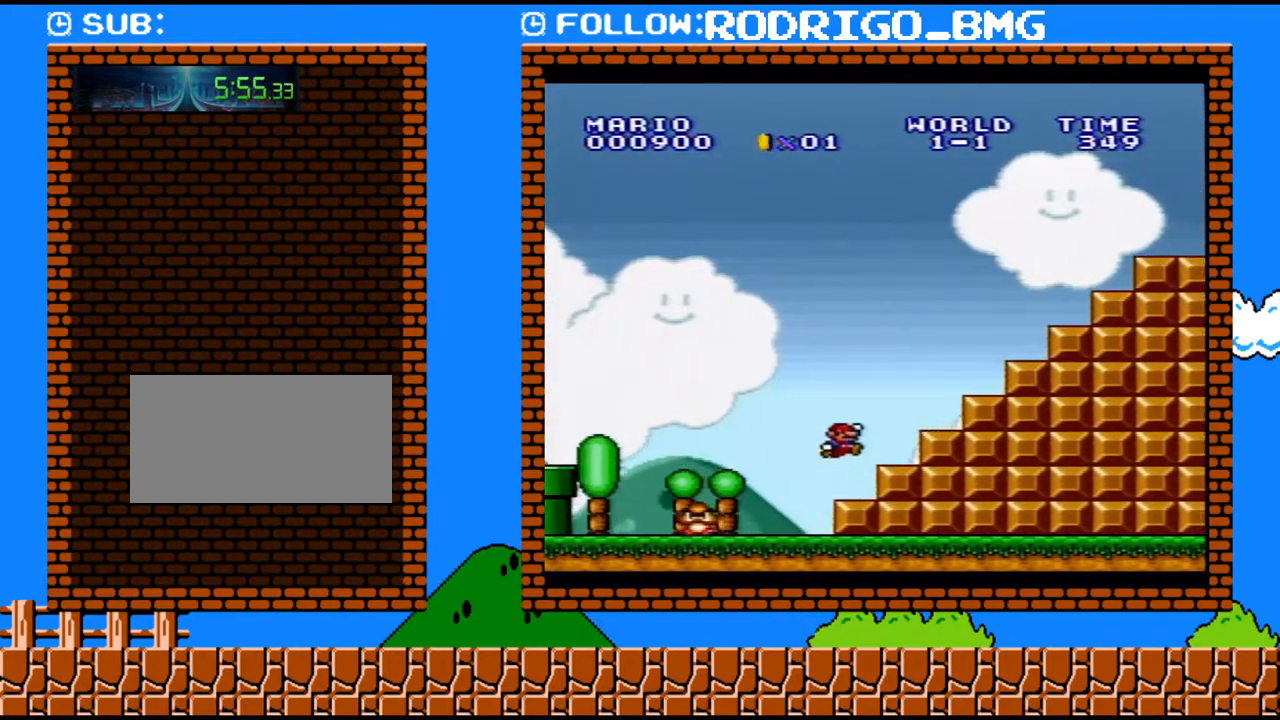
{"buttons": ["B", "Y", "DPAD_RIGHT"], "events": [[100, "B", "up"], [317, "B", "down"]]}
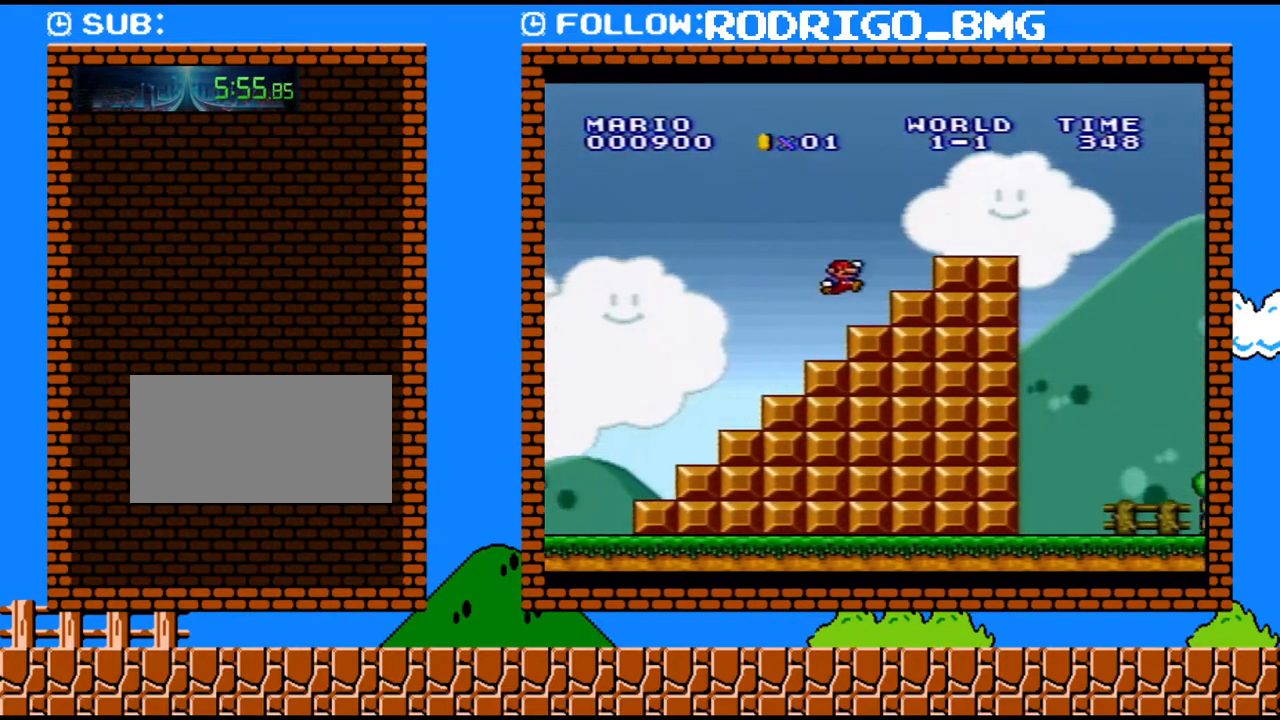
{"buttons": ["B", "Y", "DPAD_RIGHT"], "events": [[100, "B", "up"], [283, "DPAD_LEFT", "down"], [283, "DPAD_RIGHT", "up"], [317, "B", "down"], [383, "DPAD_LEFT", "up"], [383, "DPAD_RIGHT", "down"]]}
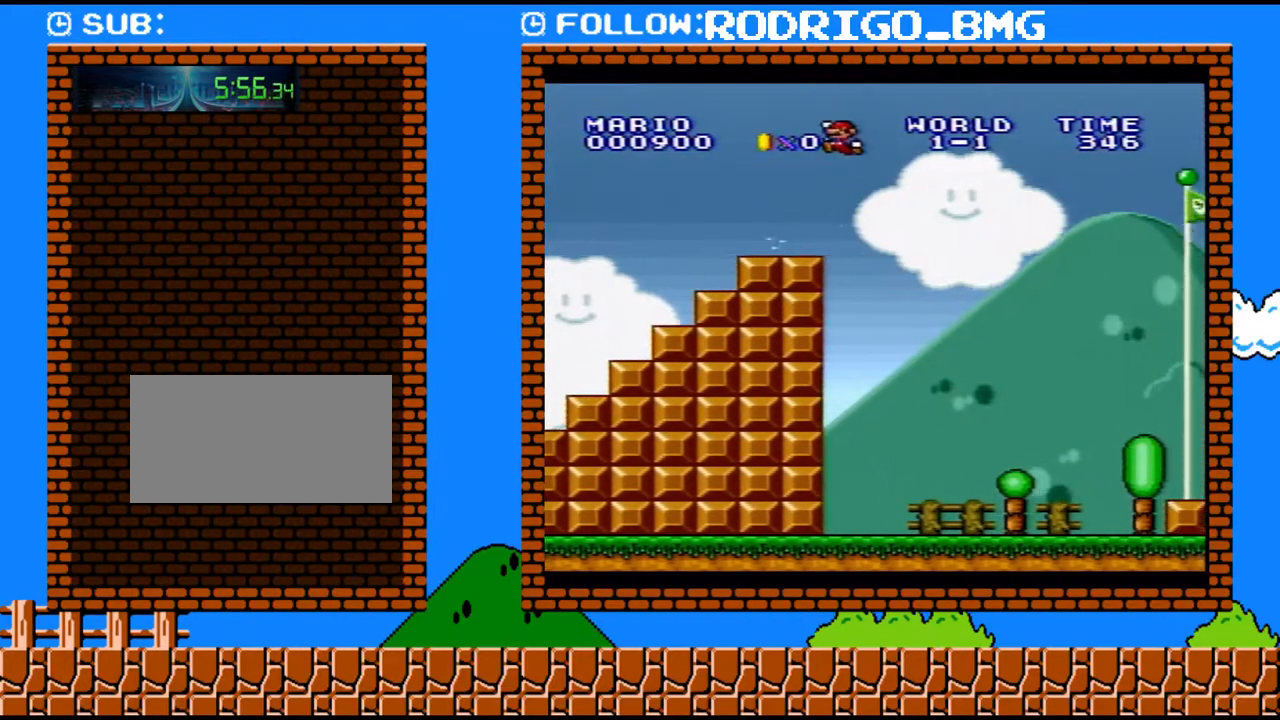
{"buttons": ["B", "Y", "DPAD_RIGHT"], "events": []}
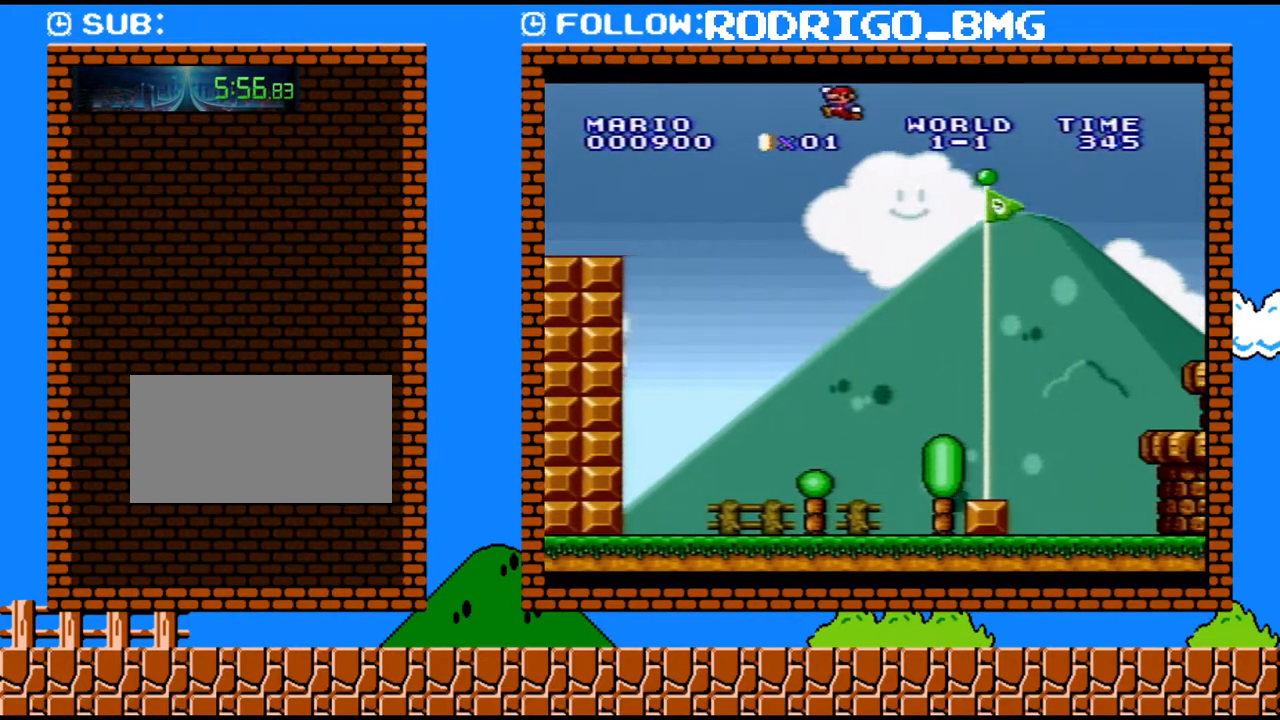
{"buttons": ["Y", "DPAD_RIGHT"], "events": [[467, "B", "up"]]}
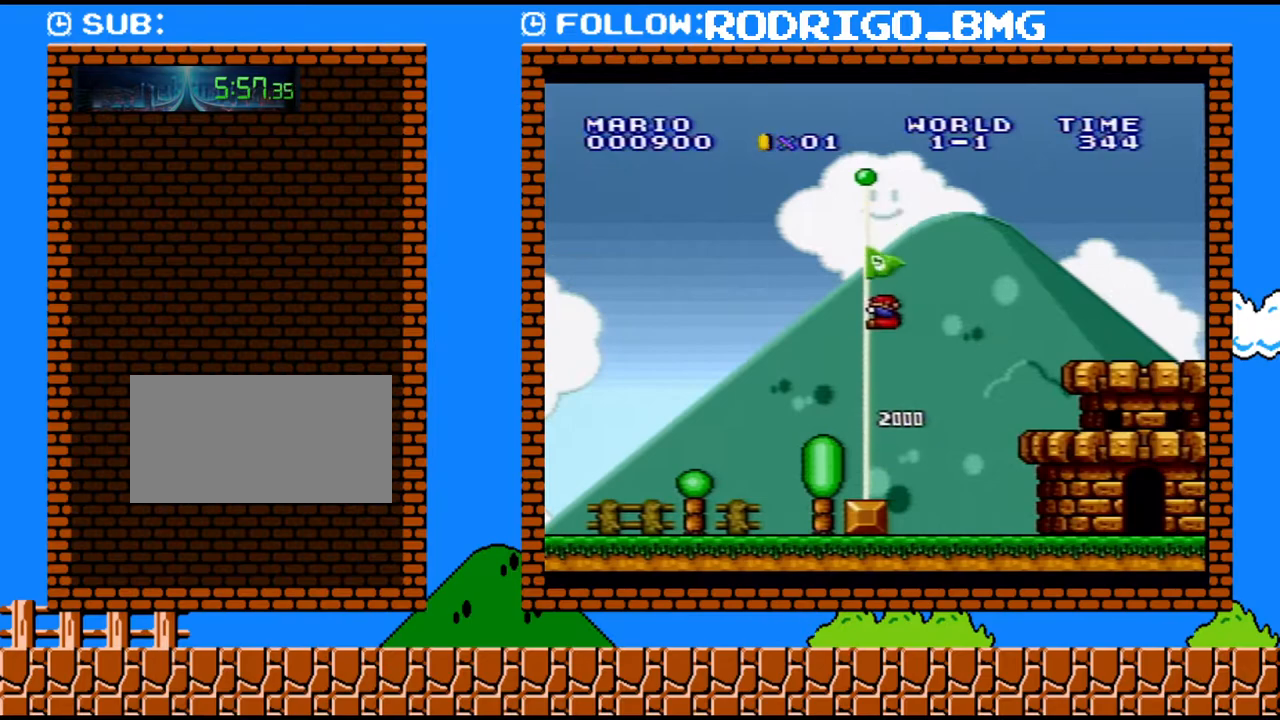
{"buttons": [], "events": [[33, "DPAD_RIGHT", "up"], [33, "Y", "up"]]}